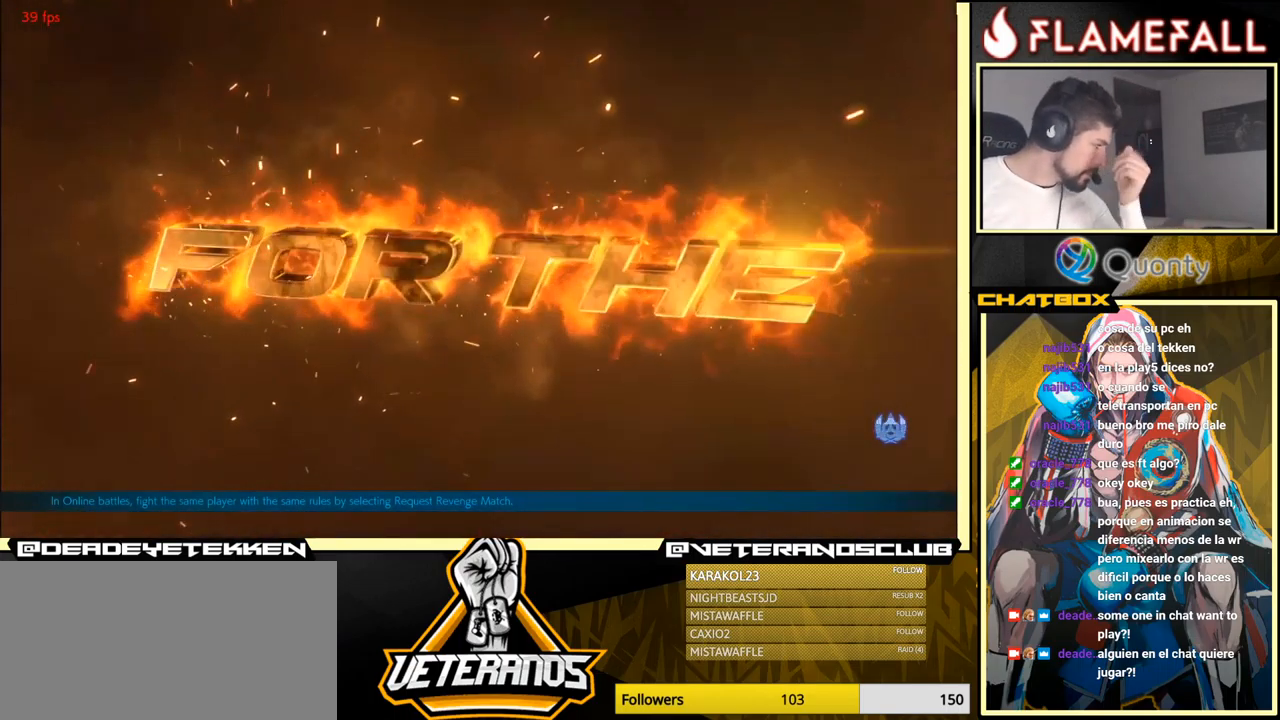
Gameplay with a controller (arcade stick); each line is a JSON object with the inputs held at the frame after it. "events" lists button and stick changes between this image and that frame as [ms after this image, input, new state], when the widget could be followed in between. Not read: L3 R3.
{"buttons": [], "left_stick": "center", "events": [[350, "A", "down"], [484, "A", "up"]]}
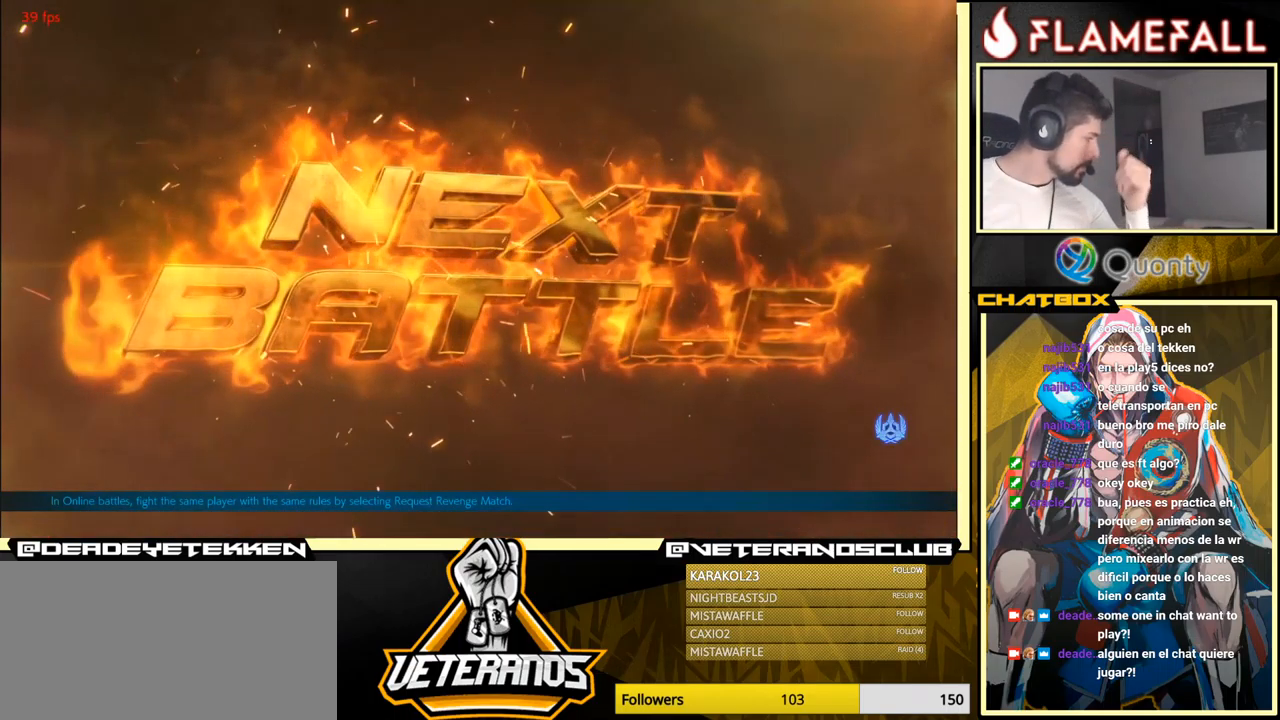
{"buttons": [], "left_stick": "center", "events": [[184, "A", "down"], [350, "A", "up"]]}
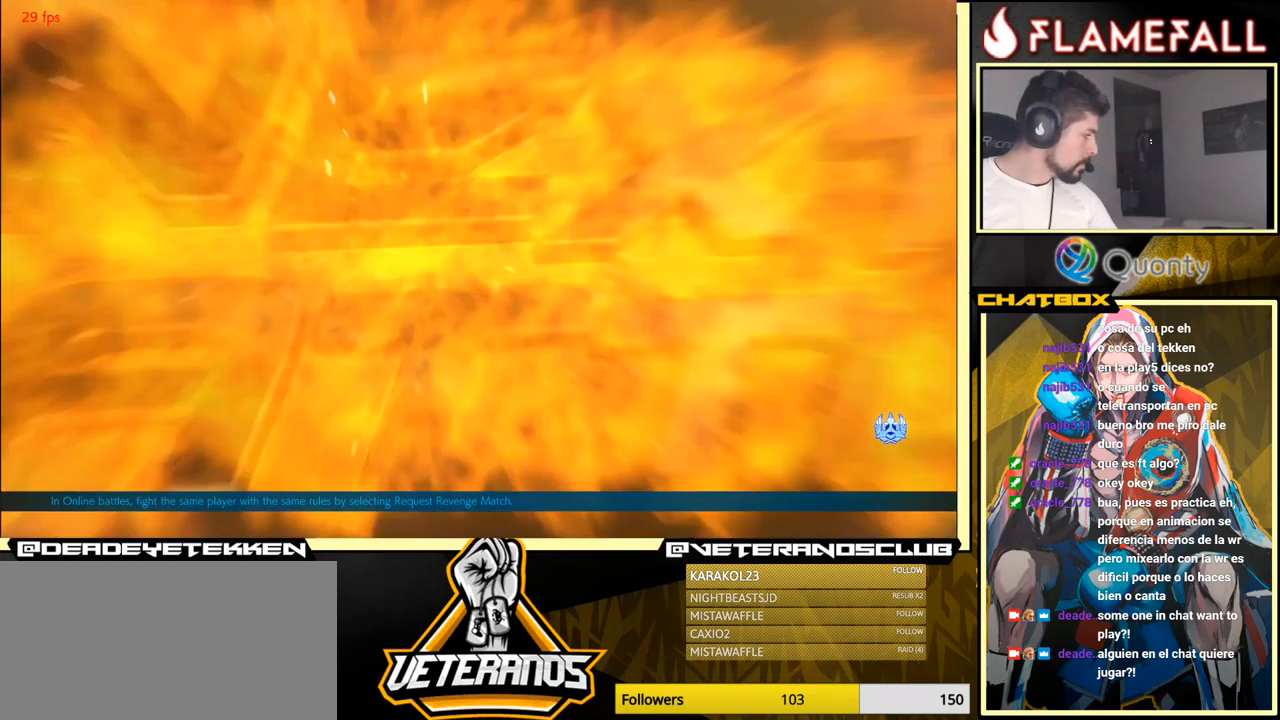
{"buttons": [], "left_stick": "center", "events": []}
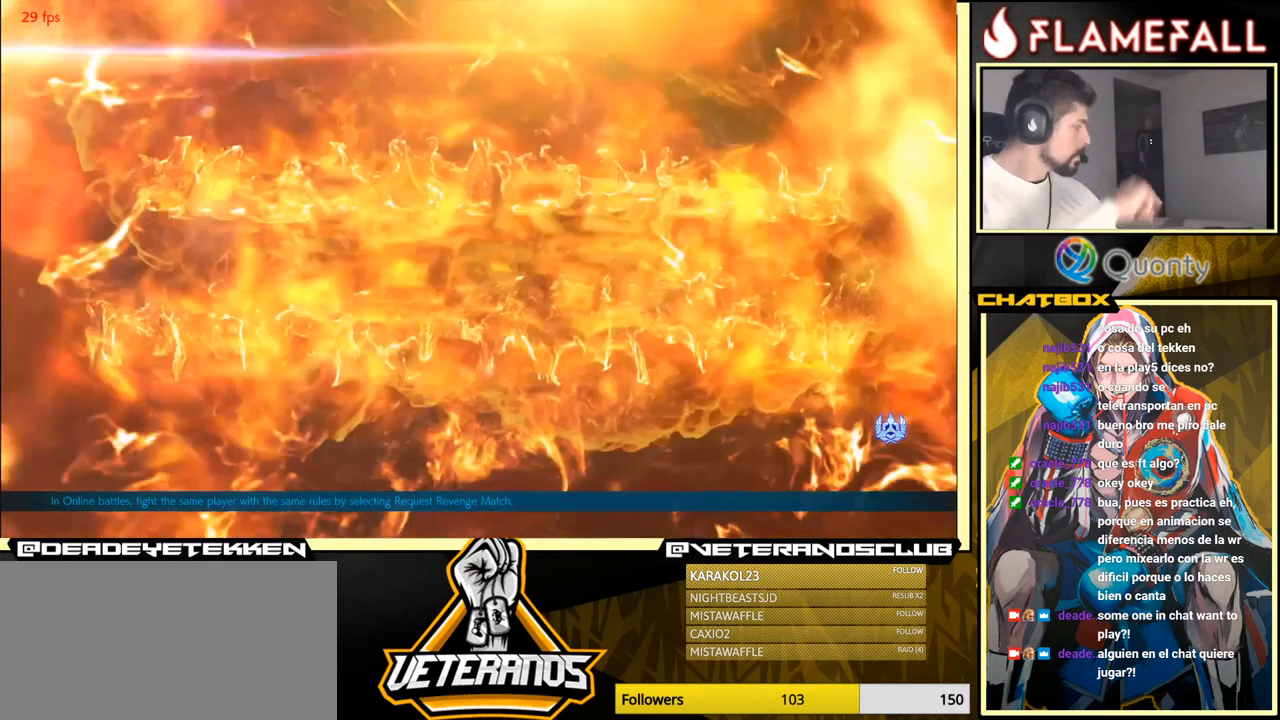
{"buttons": [], "left_stick": "center", "events": []}
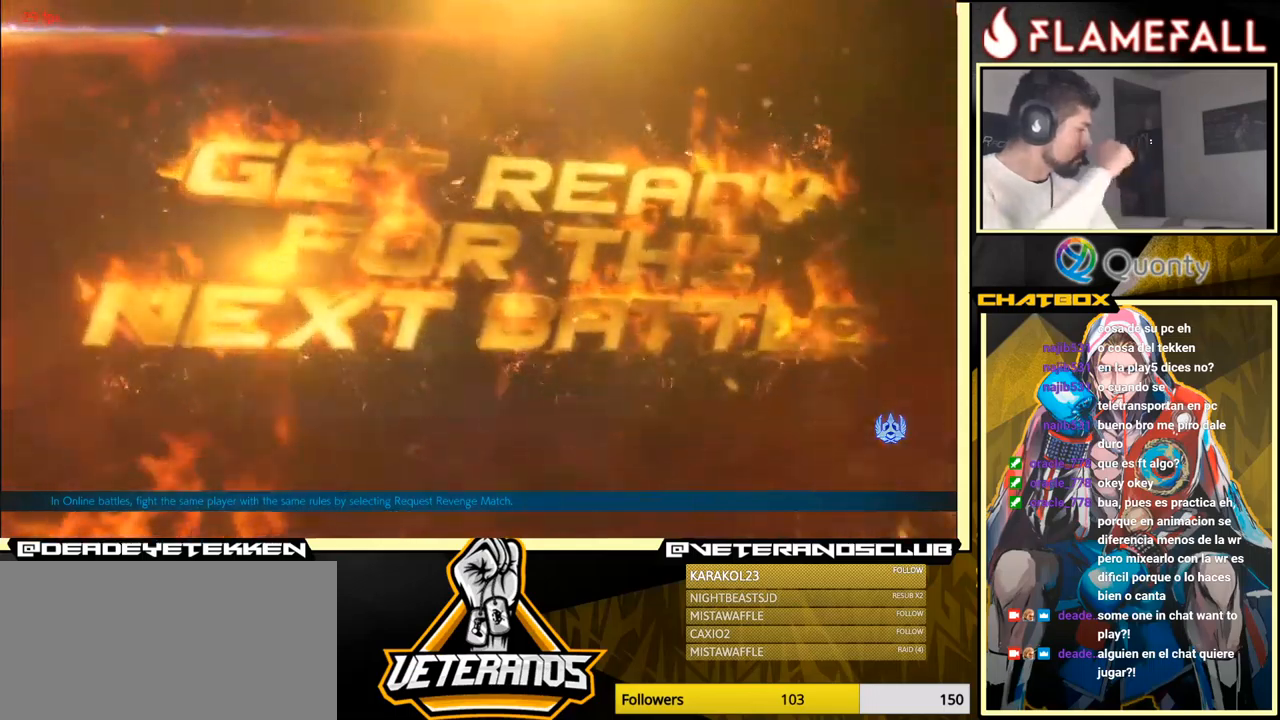
{"buttons": [], "left_stick": "center", "events": []}
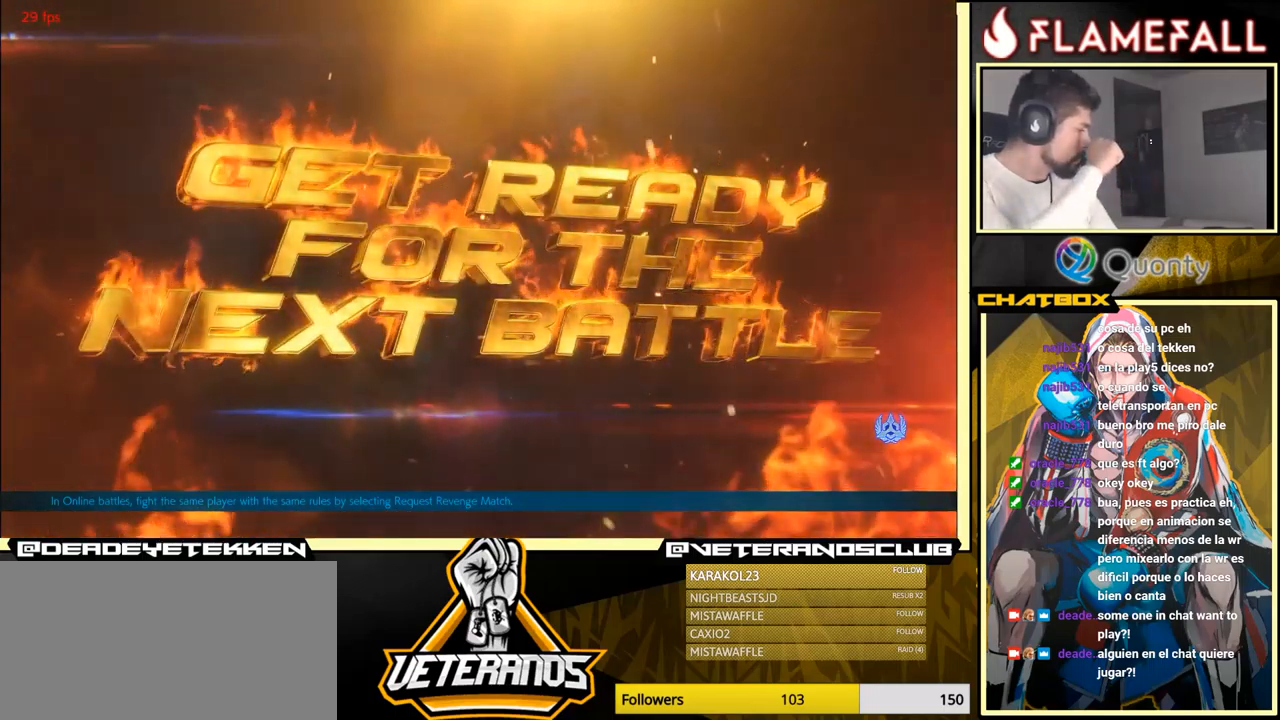
{"buttons": [], "left_stick": "center", "events": []}
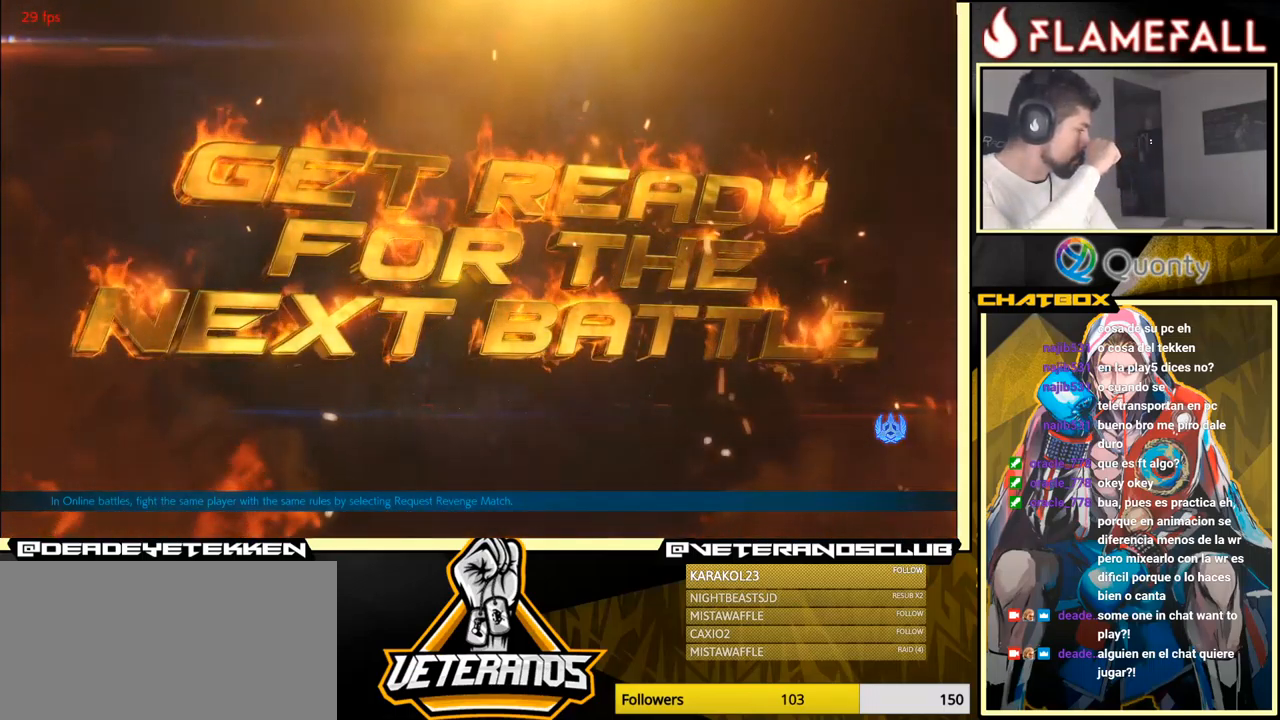
{"buttons": [], "left_stick": "center", "events": []}
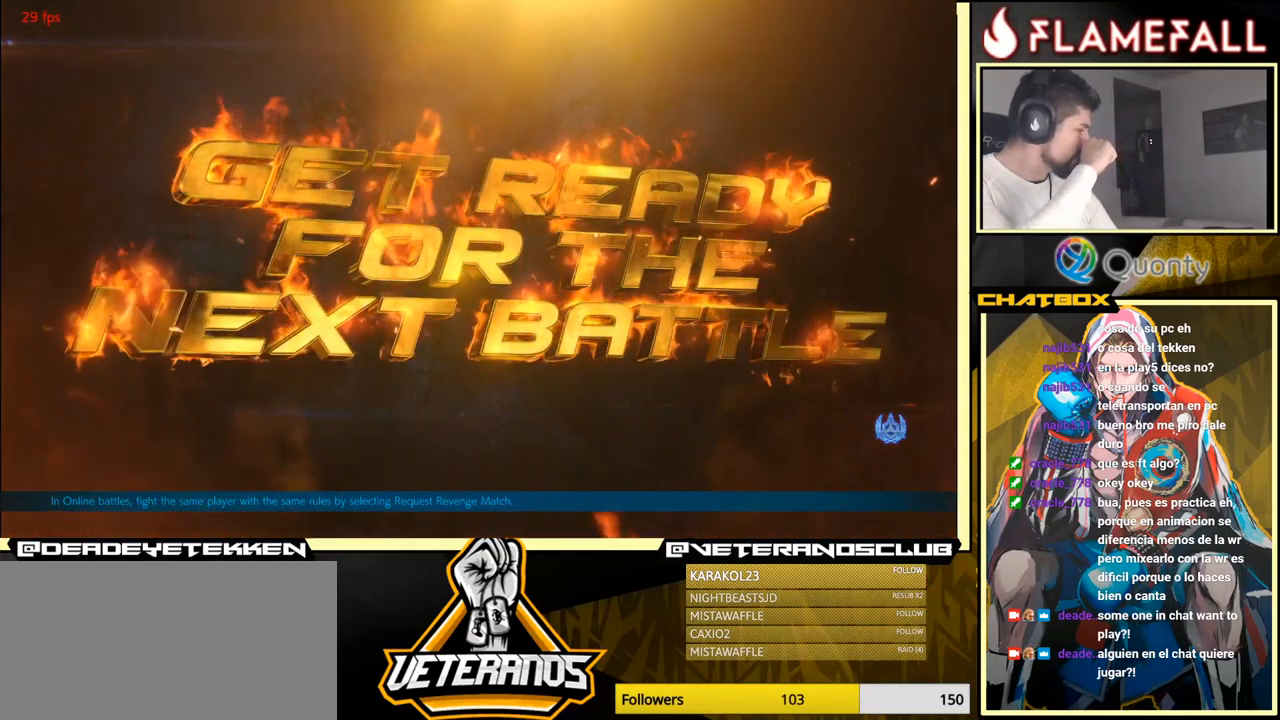
{"buttons": [], "left_stick": "center", "events": []}
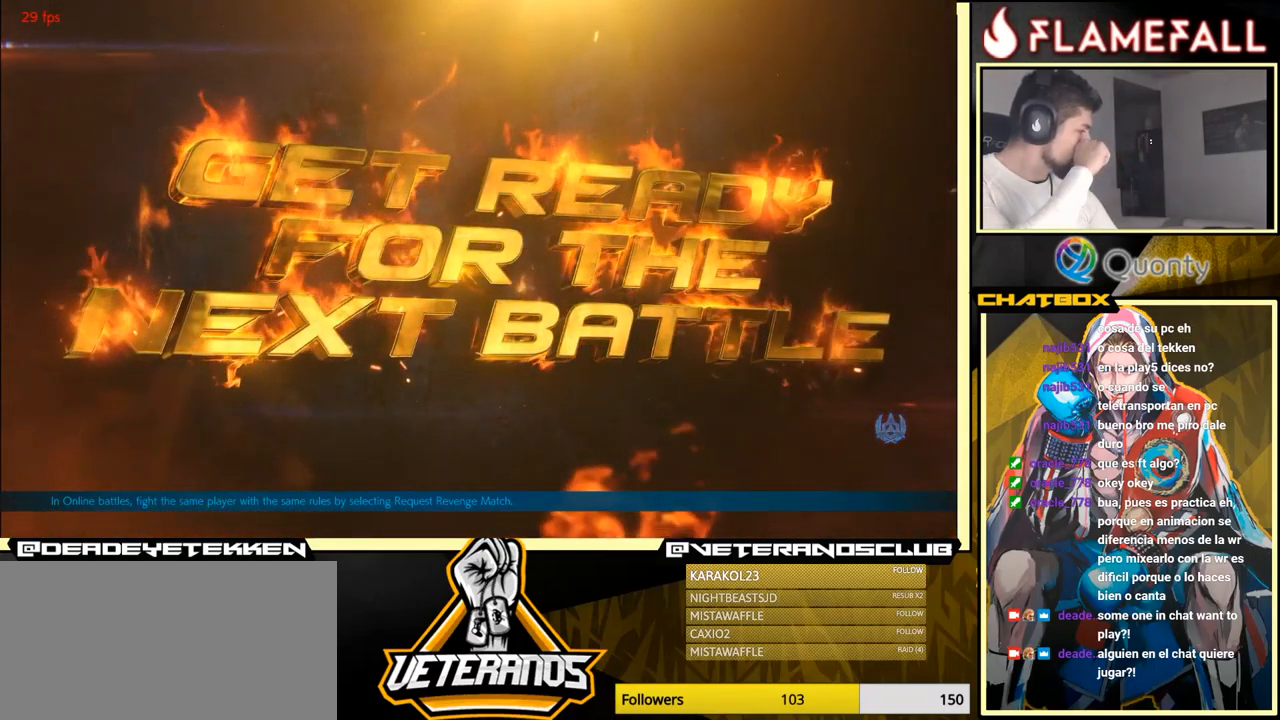
{"buttons": [], "left_stick": "center", "events": []}
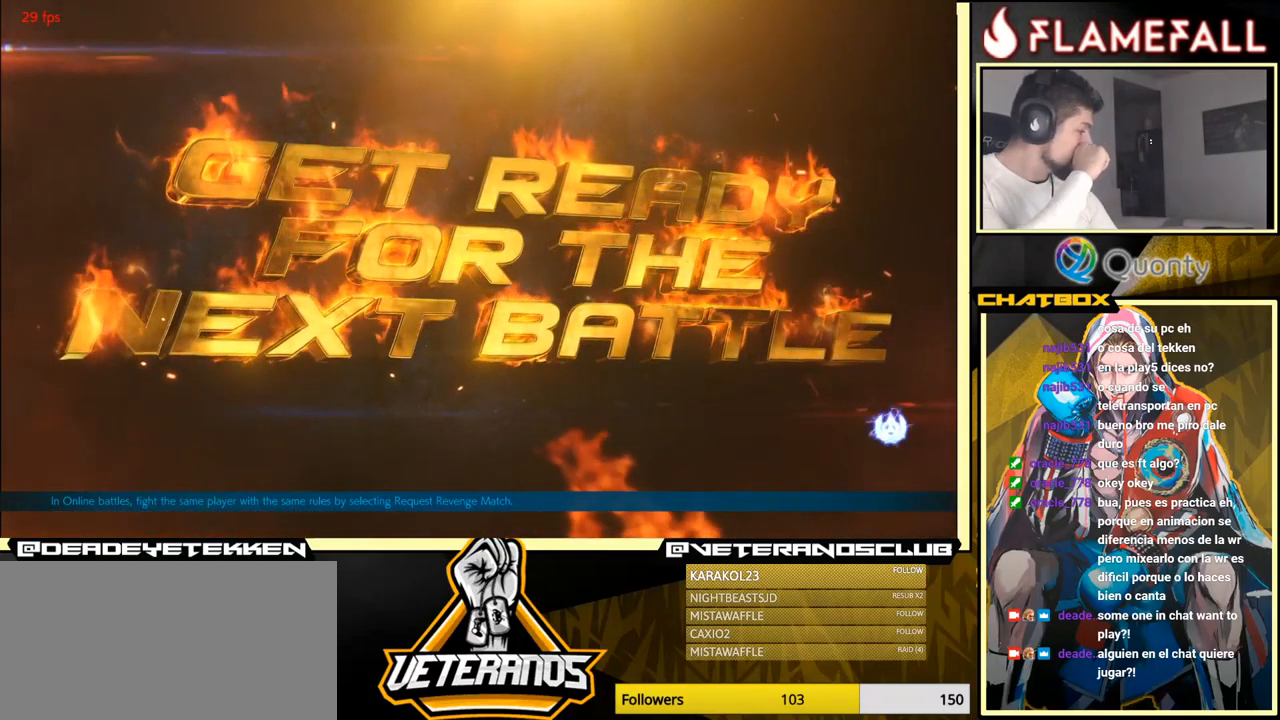
{"buttons": [], "left_stick": "center", "events": []}
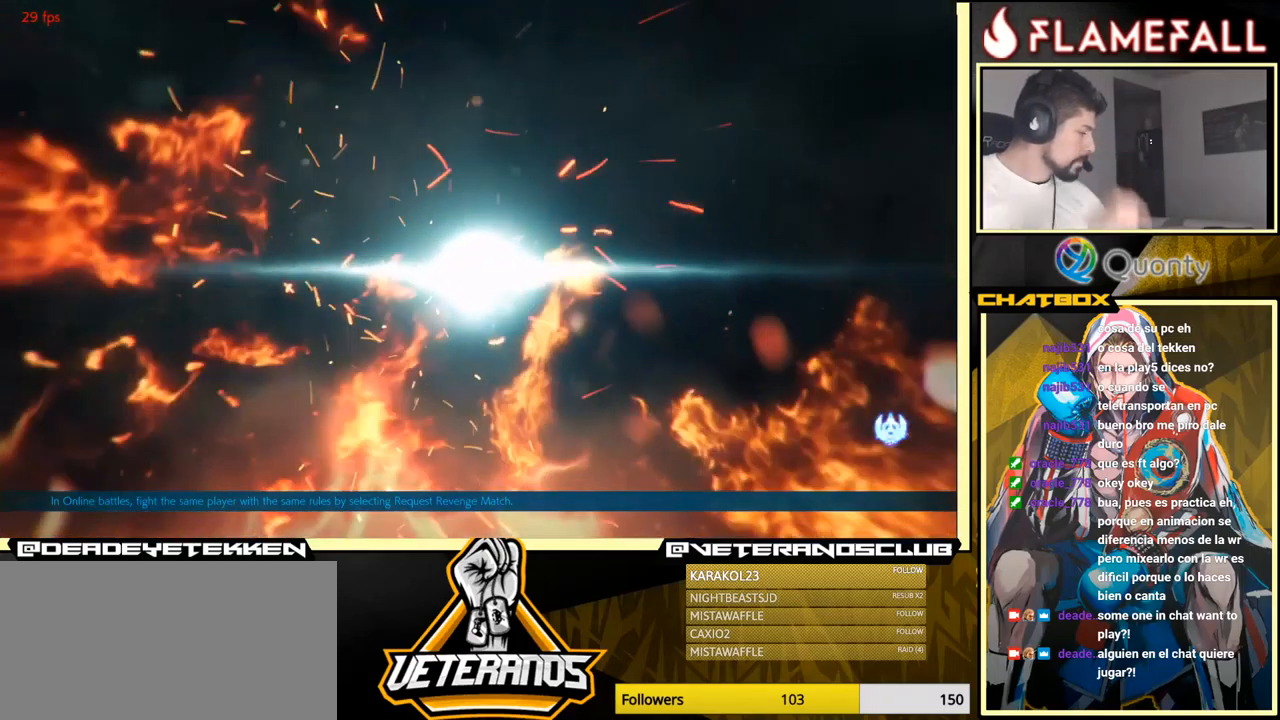
{"buttons": [], "left_stick": "center", "events": [[266, "A", "down"], [416, "A", "up"]]}
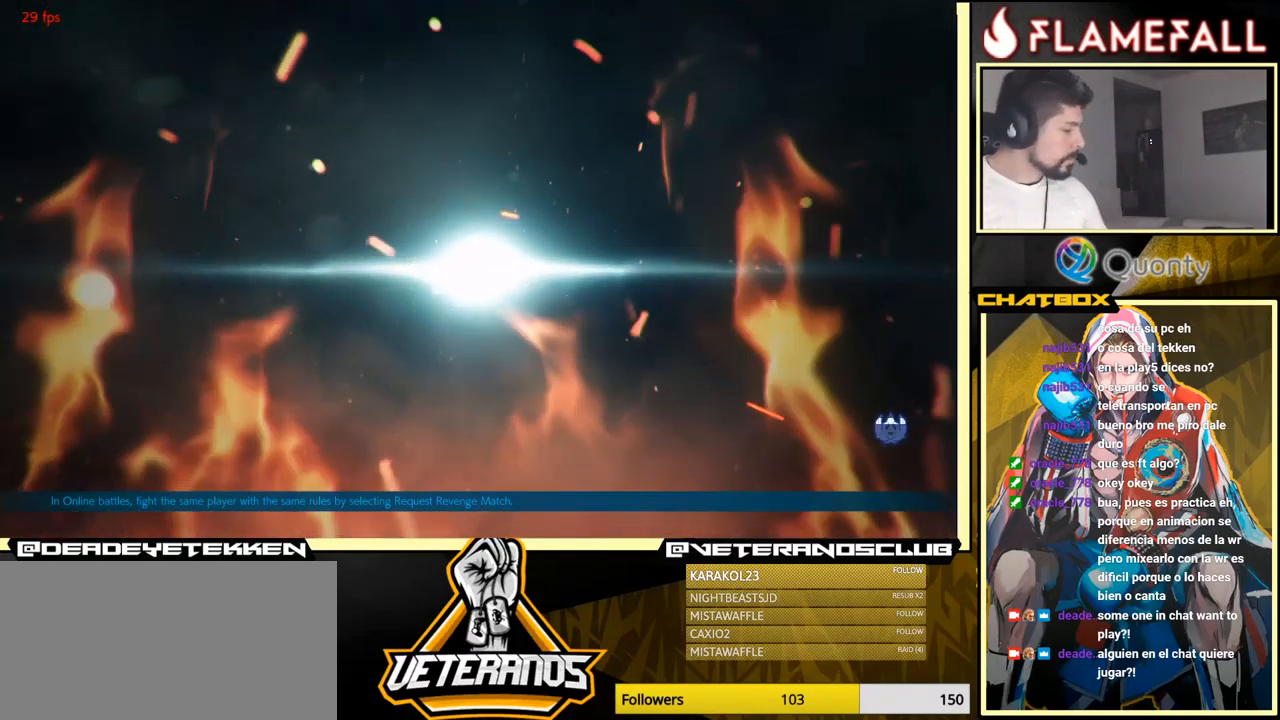
{"buttons": [], "left_stick": "center", "events": []}
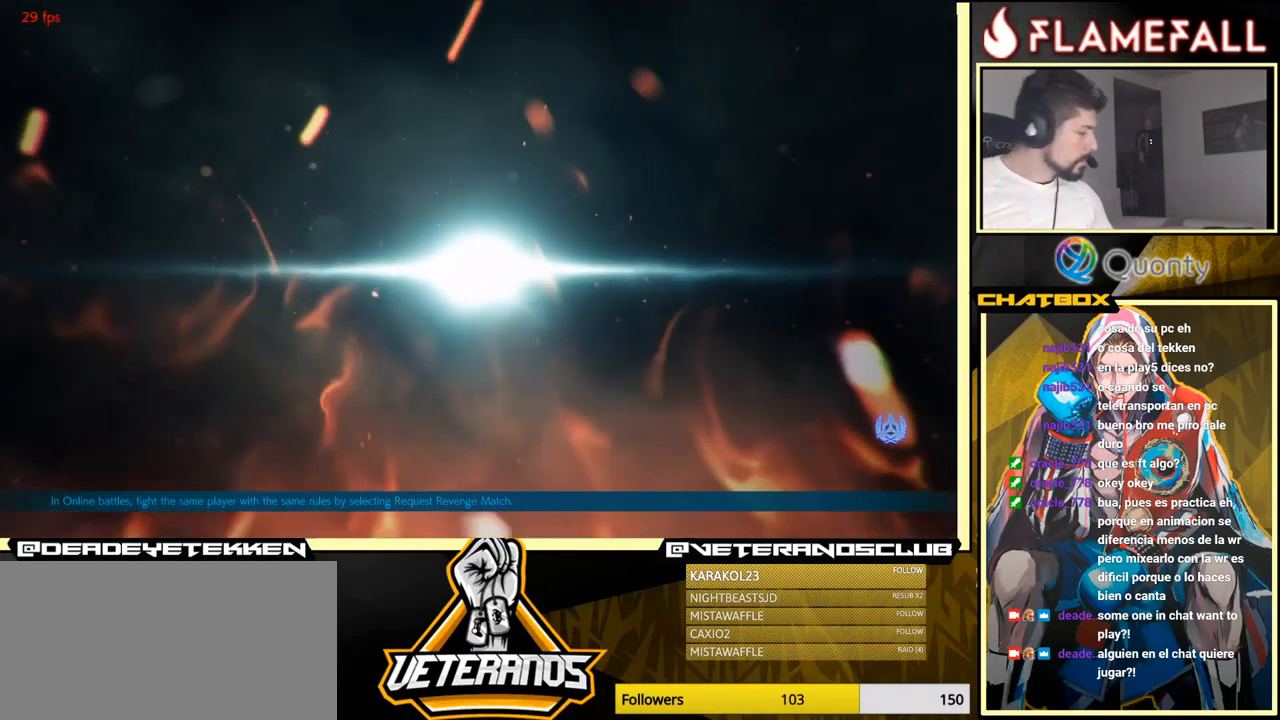
{"buttons": [], "left_stick": "center", "events": []}
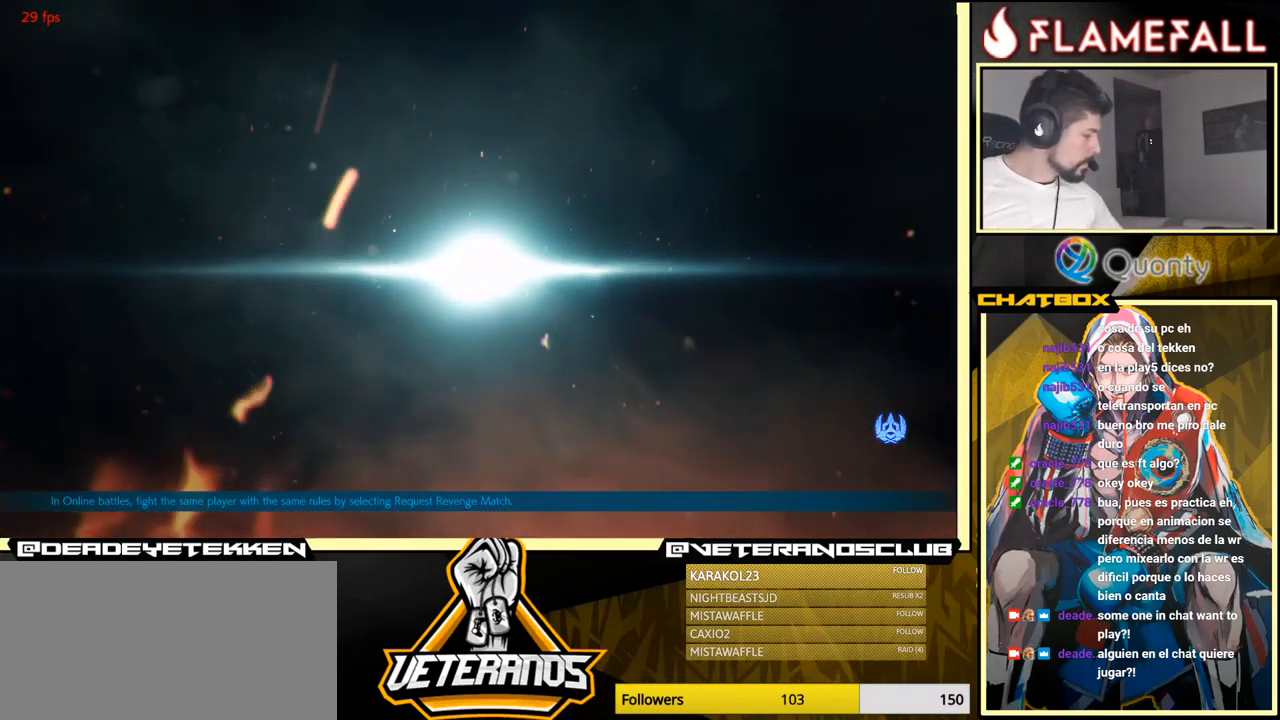
{"buttons": [], "left_stick": "center", "events": [[250, "A", "down"], [367, "A", "up"]]}
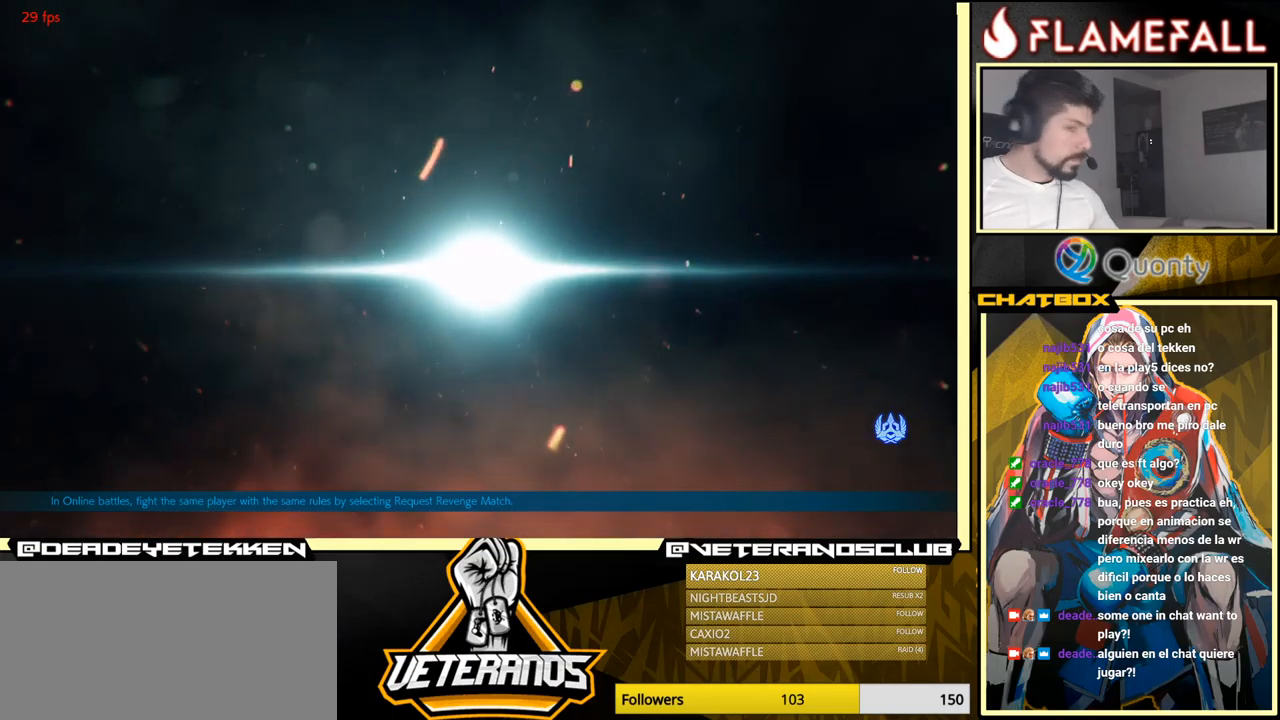
{"buttons": [], "left_stick": "center", "events": [[83, "A", "down"], [283, "A", "up"]]}
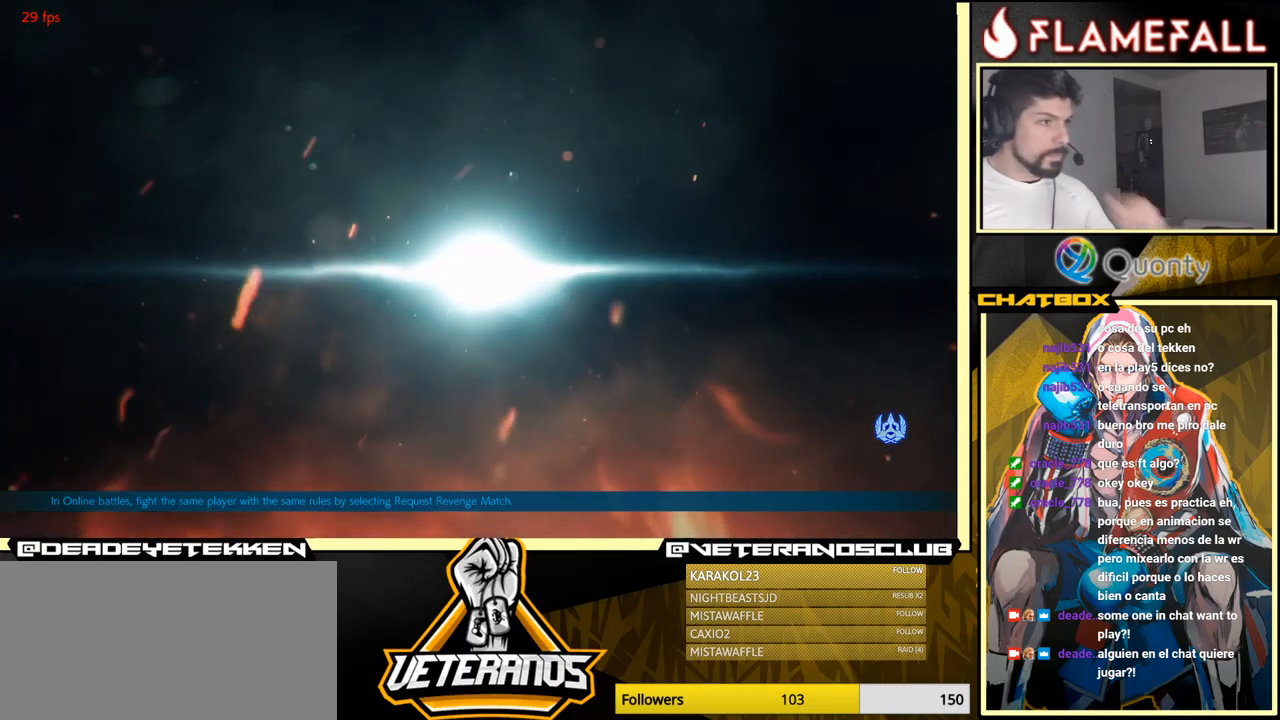
{"buttons": [], "left_stick": "center", "events": []}
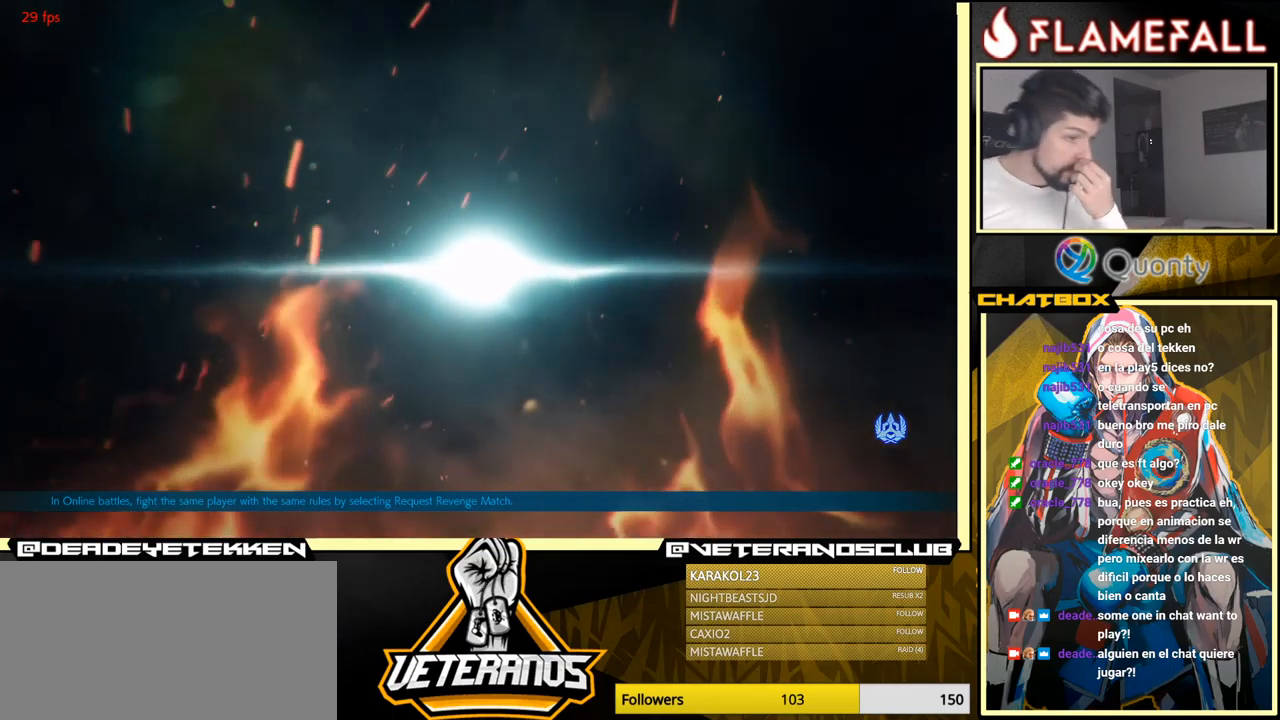
{"buttons": [], "left_stick": "center", "events": []}
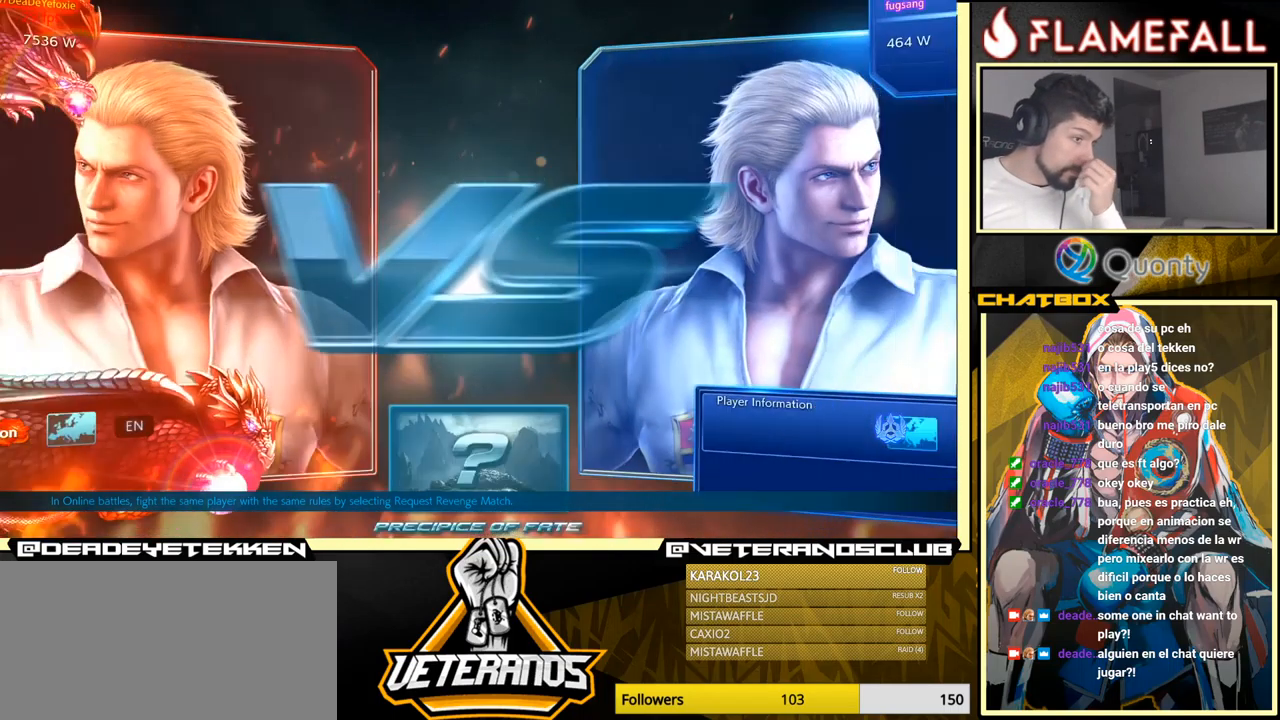
{"buttons": [], "left_stick": "center", "events": []}
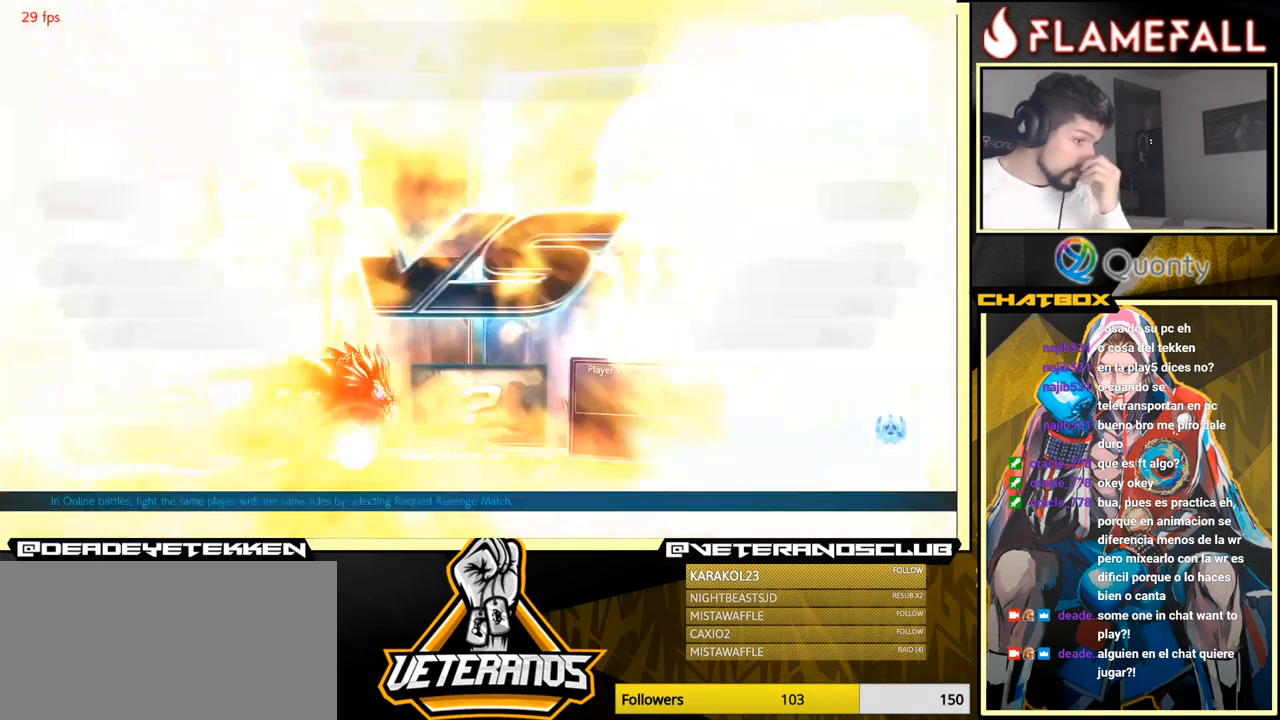
{"buttons": [], "left_stick": "center", "events": []}
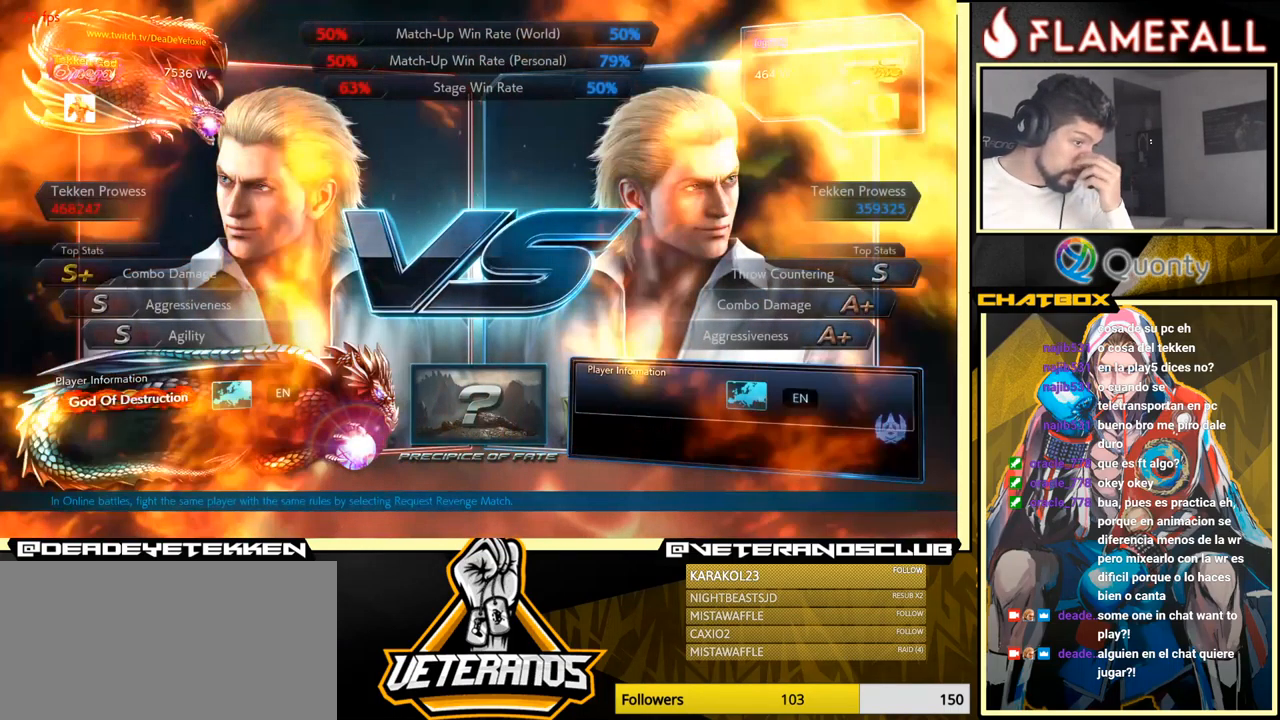
{"buttons": [], "left_stick": "center", "events": []}
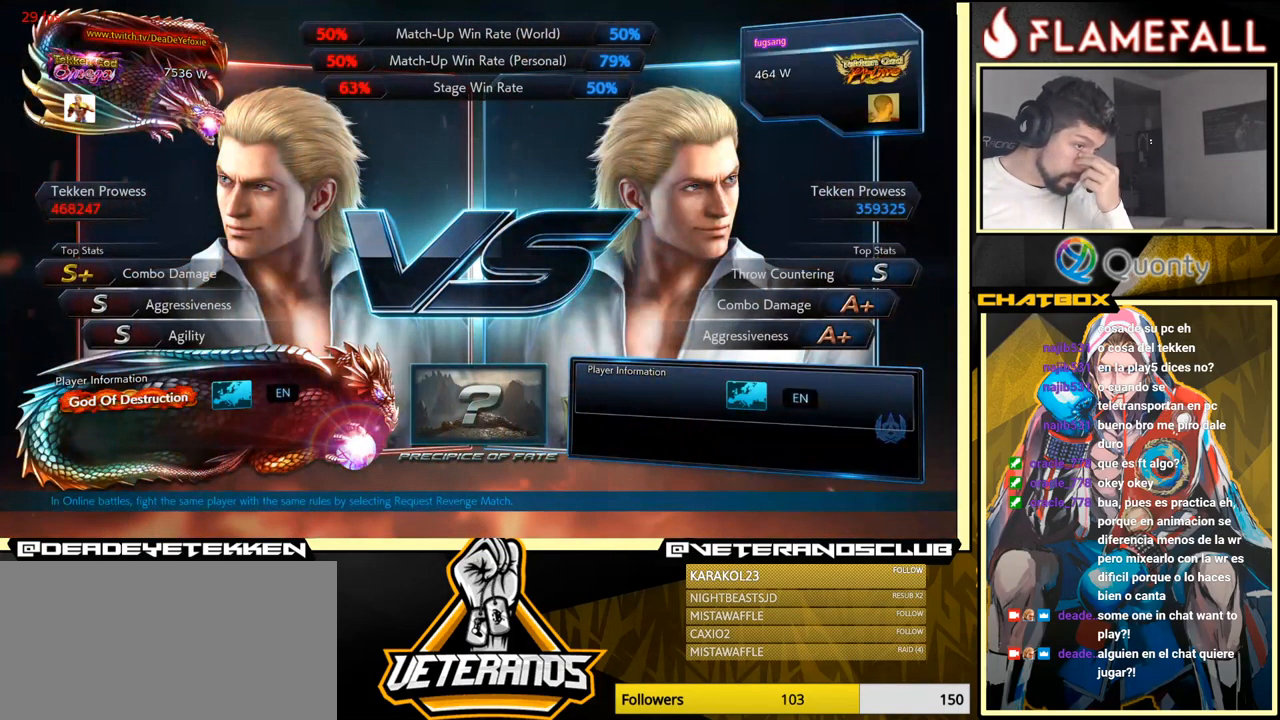
{"buttons": [], "left_stick": "center", "events": []}
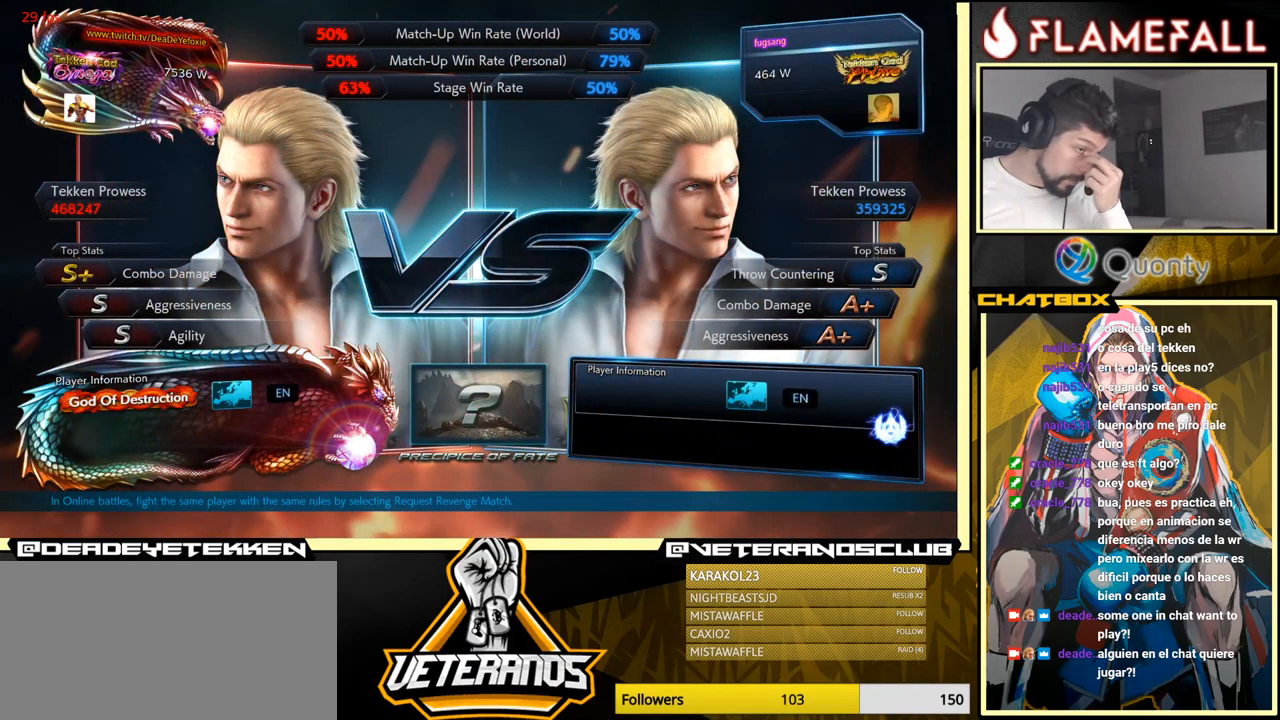
{"buttons": [], "left_stick": "center", "events": []}
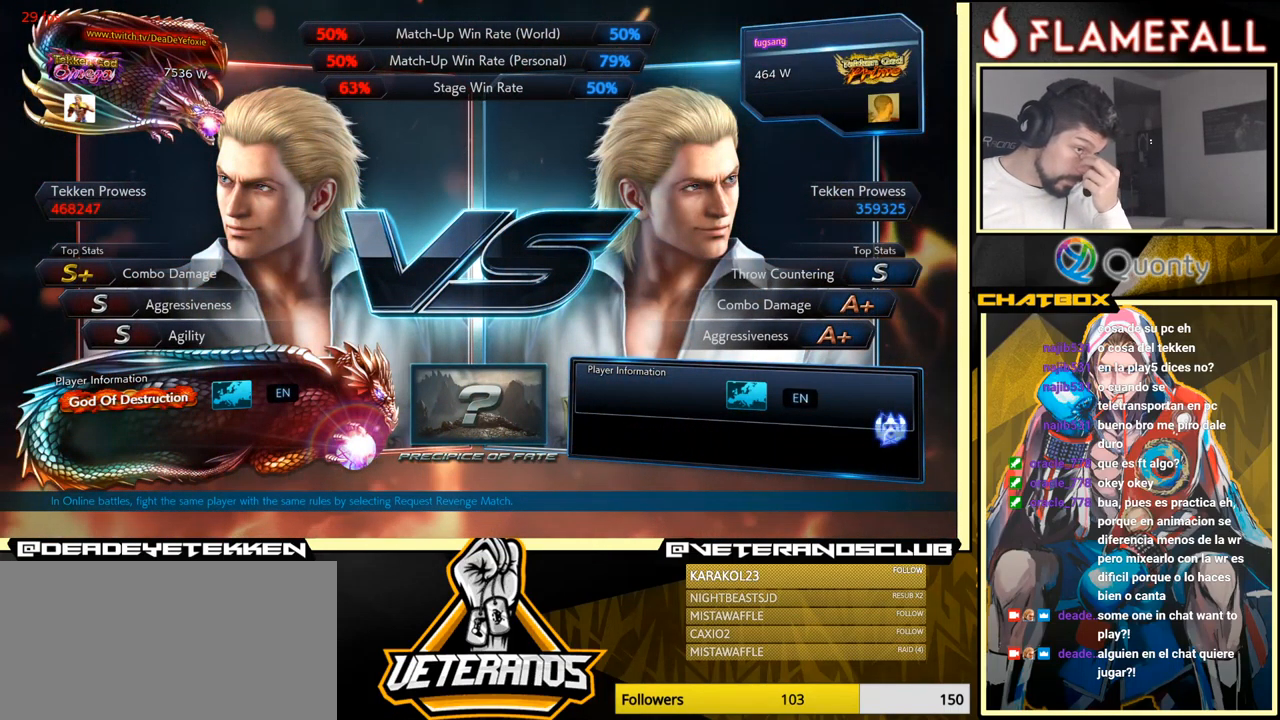
{"buttons": [], "left_stick": "center", "events": []}
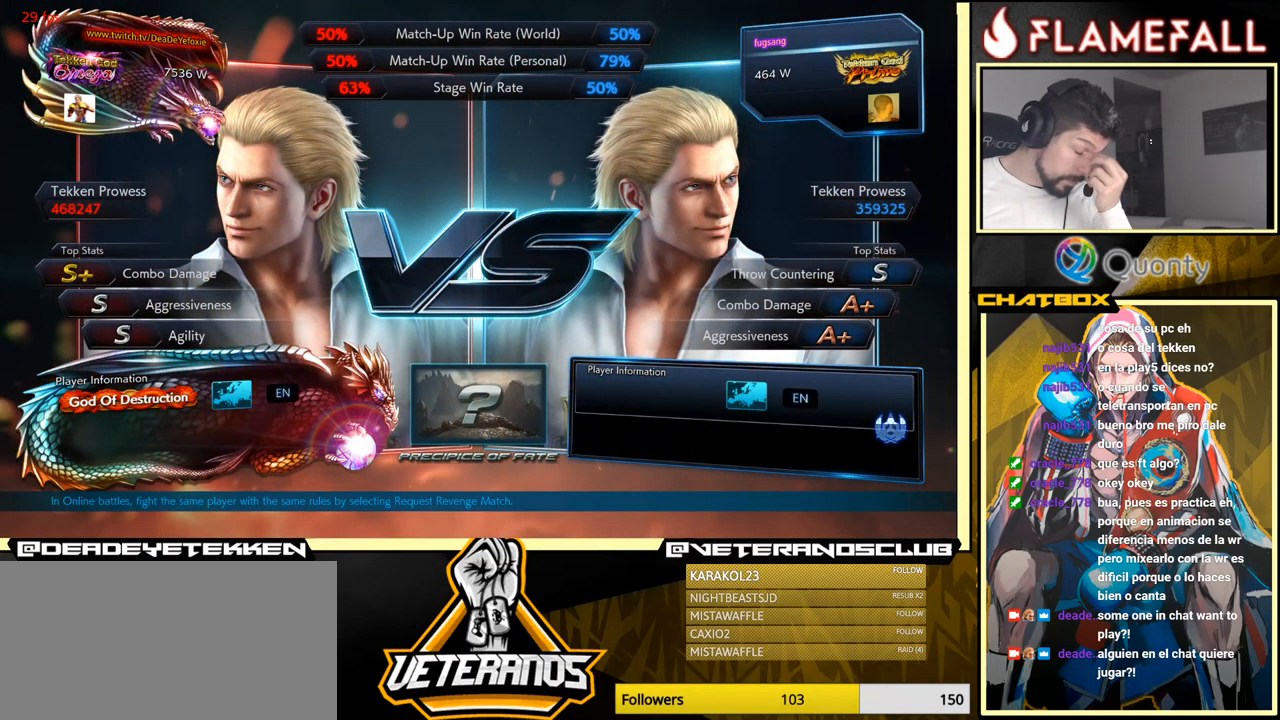
{"buttons": [], "left_stick": "center", "events": []}
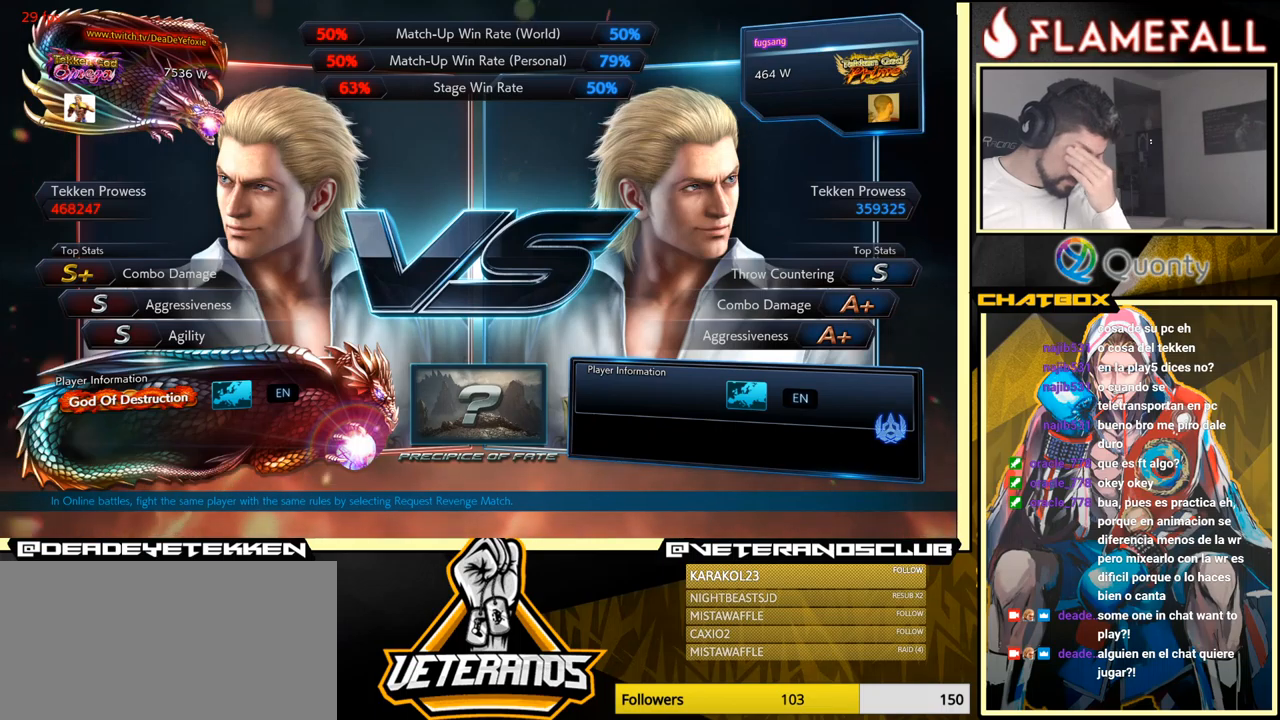
{"buttons": [], "left_stick": "center", "events": []}
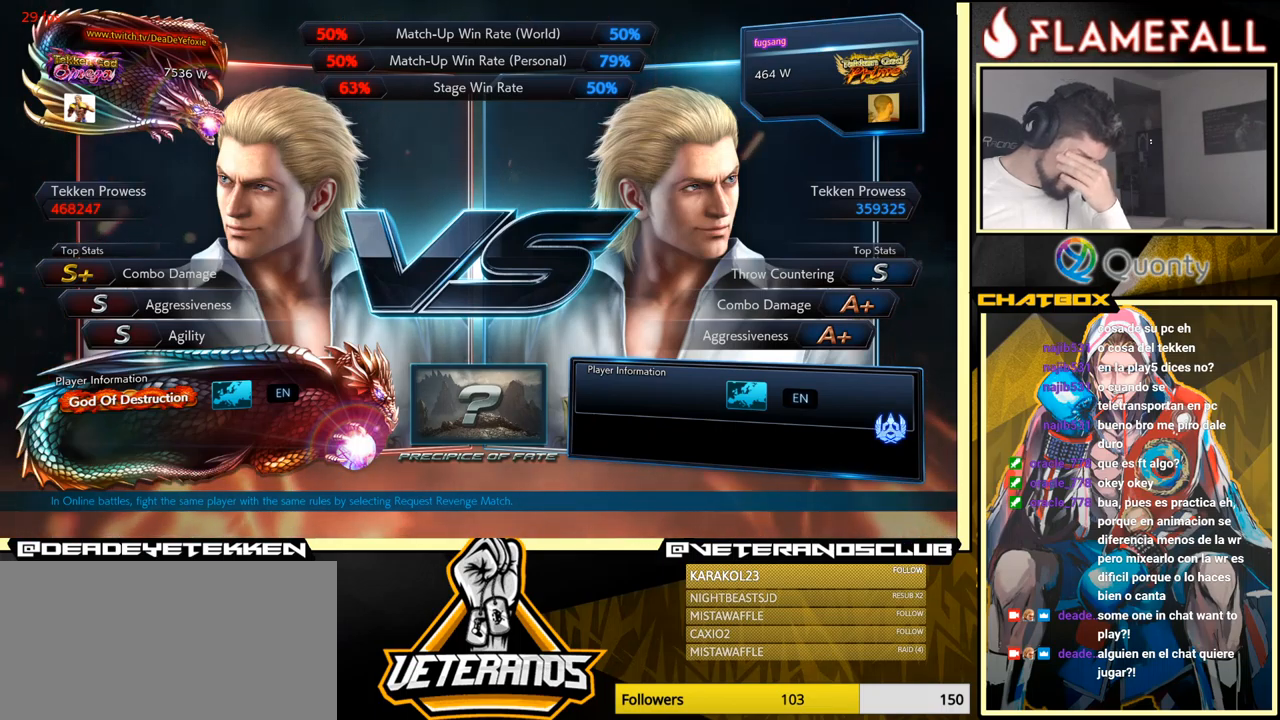
{"buttons": ["A"], "left_stick": "center", "events": [[484, "A", "down"]]}
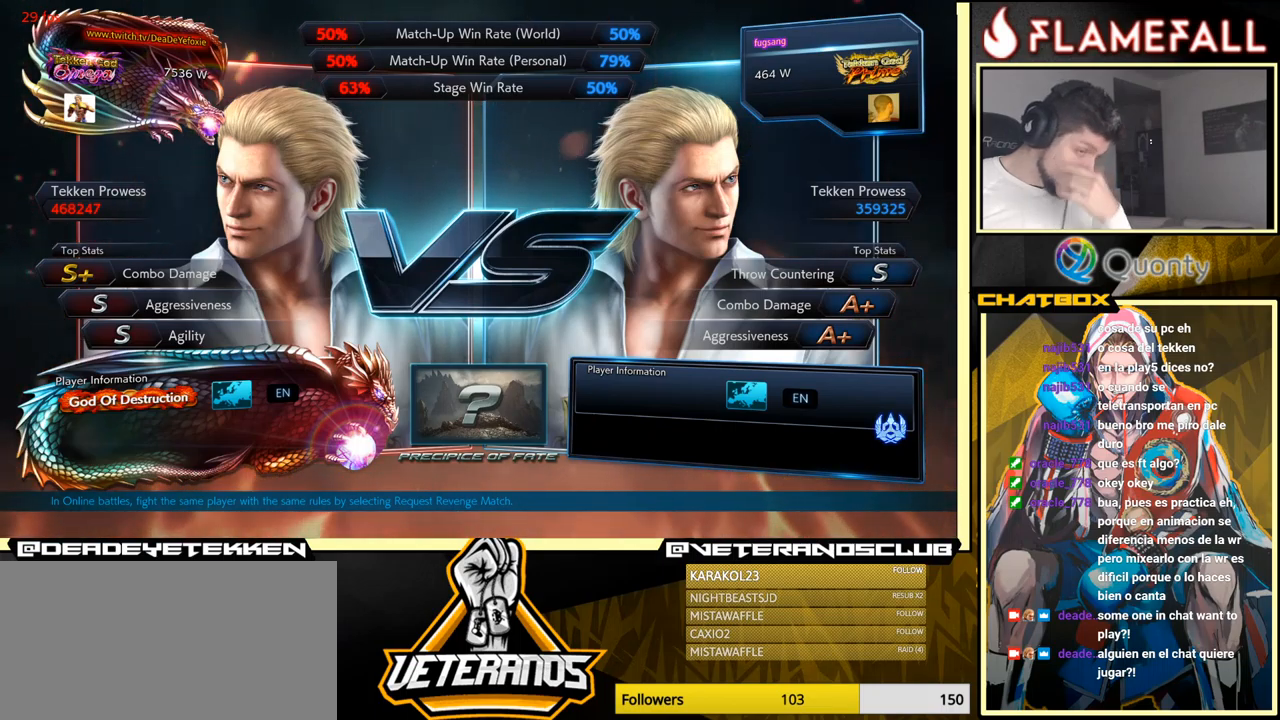
{"buttons": [], "left_stick": "center", "events": [[150, "A", "up"]]}